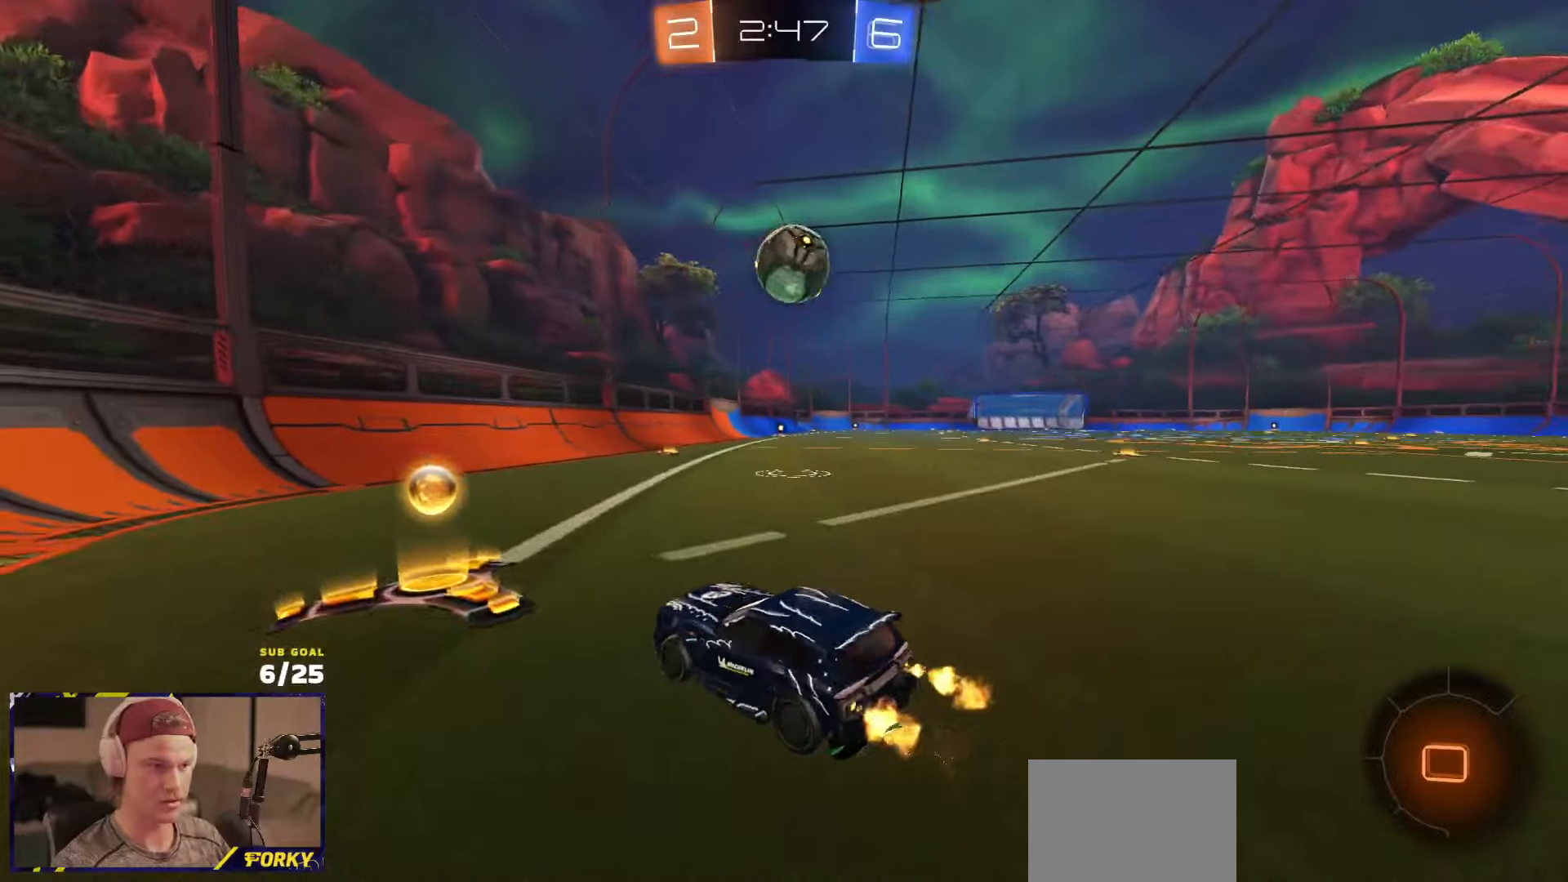
Gameplay with a controller (Xbox layout); each line is a JSON object with the inputs held at the frame after it. "events" lists button and stick changes between this image and that frame as [ms after this image, input, new state], when the widget could be followed in between. Not read: SELECT.
{"buttons": ["X", "R1", "R2", "L3"], "left_stick": "right", "right_stick": "center", "events": [[167, "R1", "down"], [450, "left_stick", "right"], [467, "X", "down"], [500, "L3", "down"]]}
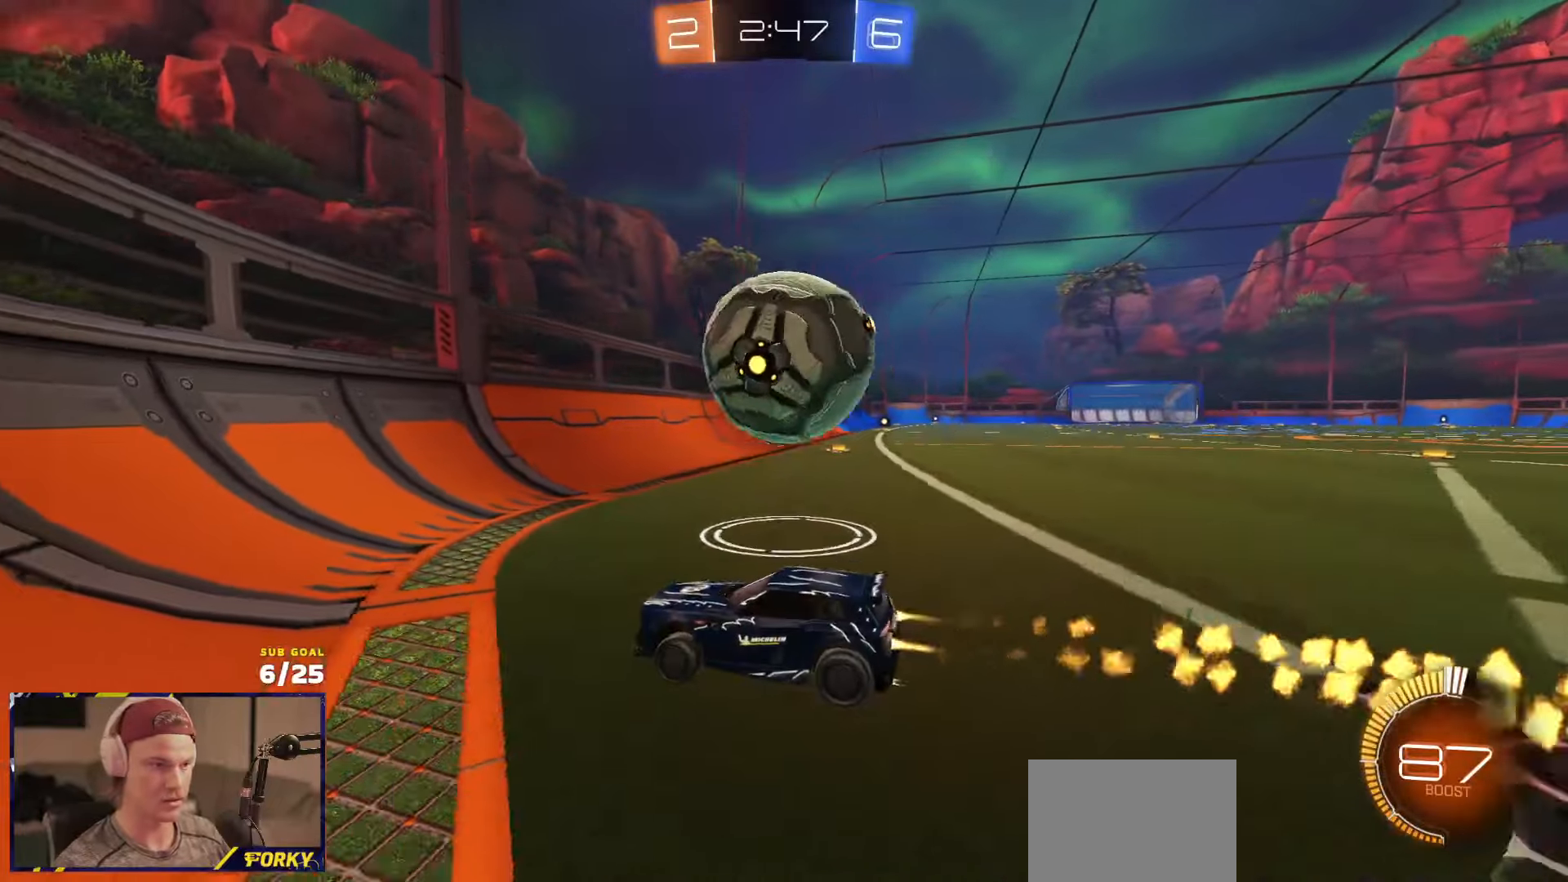
{"buttons": ["R2"], "left_stick": "right", "right_stick": "center", "events": [[34, "R1", "up"], [50, "L3", "up"], [67, "X", "up"], [200, "left_stick", "left"], [334, "left_stick", "right"], [367, "X", "down"], [467, "X", "up"]]}
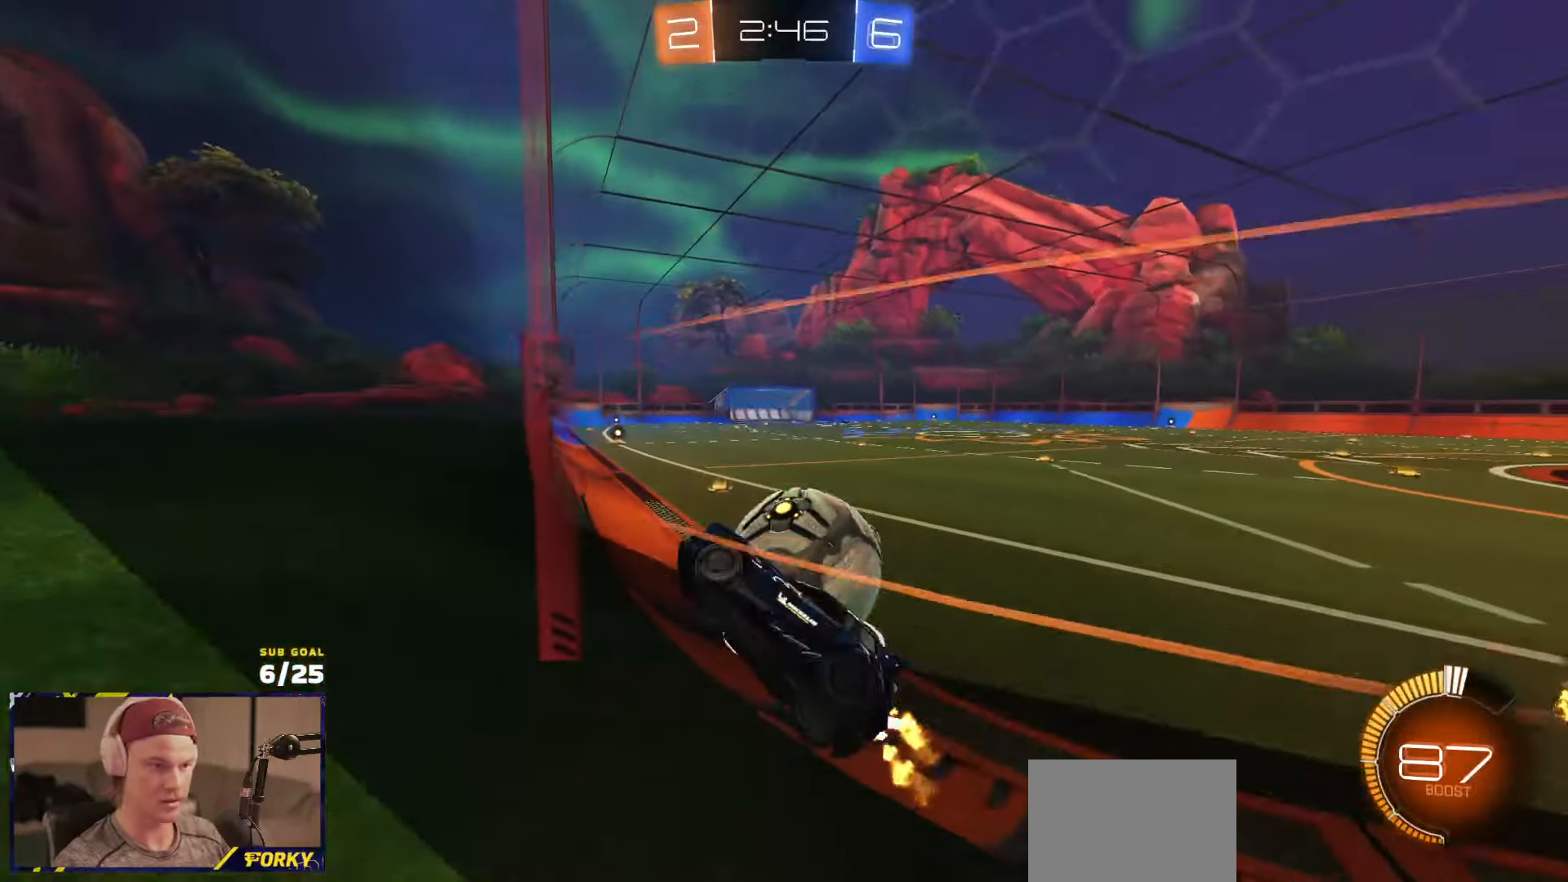
{"buttons": ["L1", "R1", "R2", "L3"], "left_stick": "down-left", "right_stick": "center", "events": [[34, "X", "down"], [67, "X", "up"], [117, "R1", "down"], [317, "A", "down"], [350, "left_stick", "left"], [384, "L1", "down"], [417, "L3", "down"], [450, "A", "up"], [500, "left_stick", "down-left"]]}
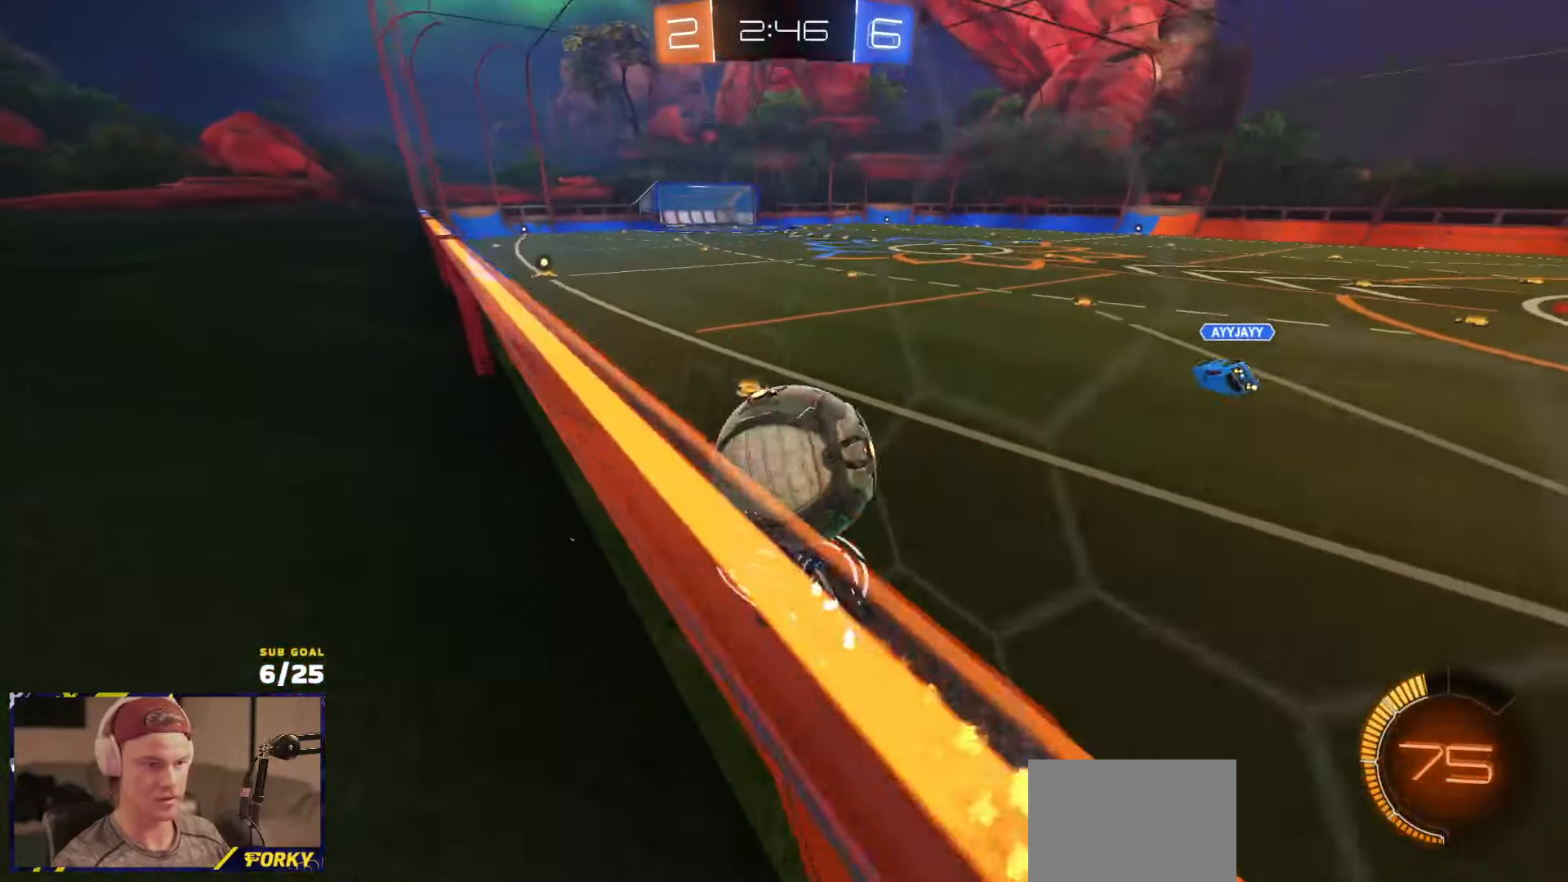
{"buttons": ["R2"], "left_stick": "right", "right_stick": "center", "events": [[100, "L3", "up"], [117, "L1", "up"], [217, "left_stick", "up-left"], [250, "A", "down"], [334, "A", "up"], [334, "left_stick", "down-left"], [434, "R1", "up"], [484, "left_stick", "right"]]}
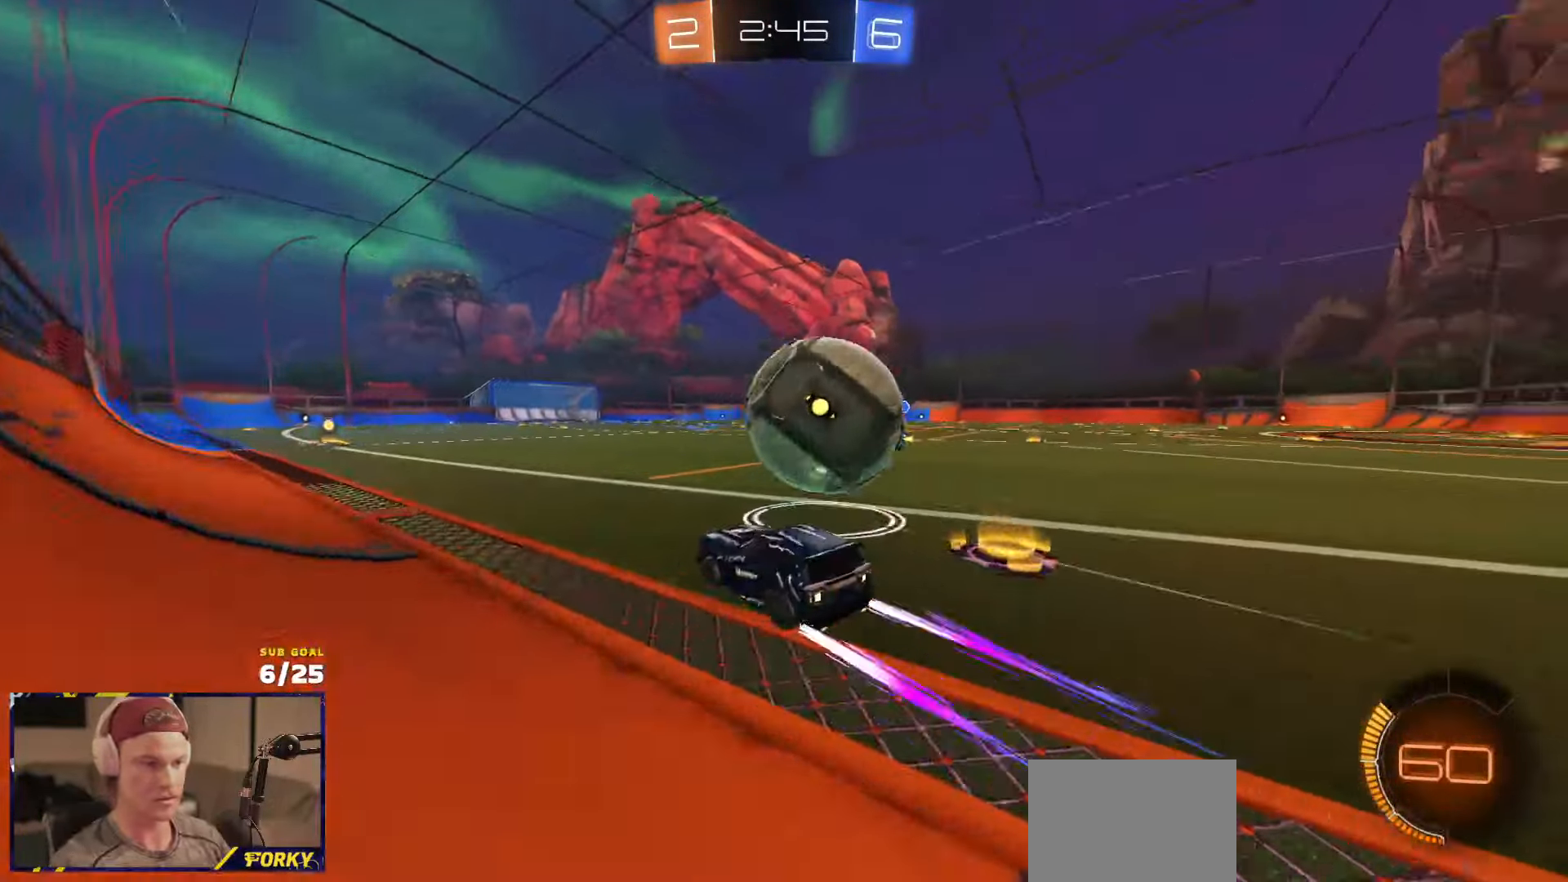
{"buttons": ["R2"], "left_stick": "right", "right_stick": "center", "events": [[67, "X", "down"], [100, "L3", "down"], [134, "X", "up"], [167, "L3", "up"], [200, "Y", "down"], [250, "Y", "up"]]}
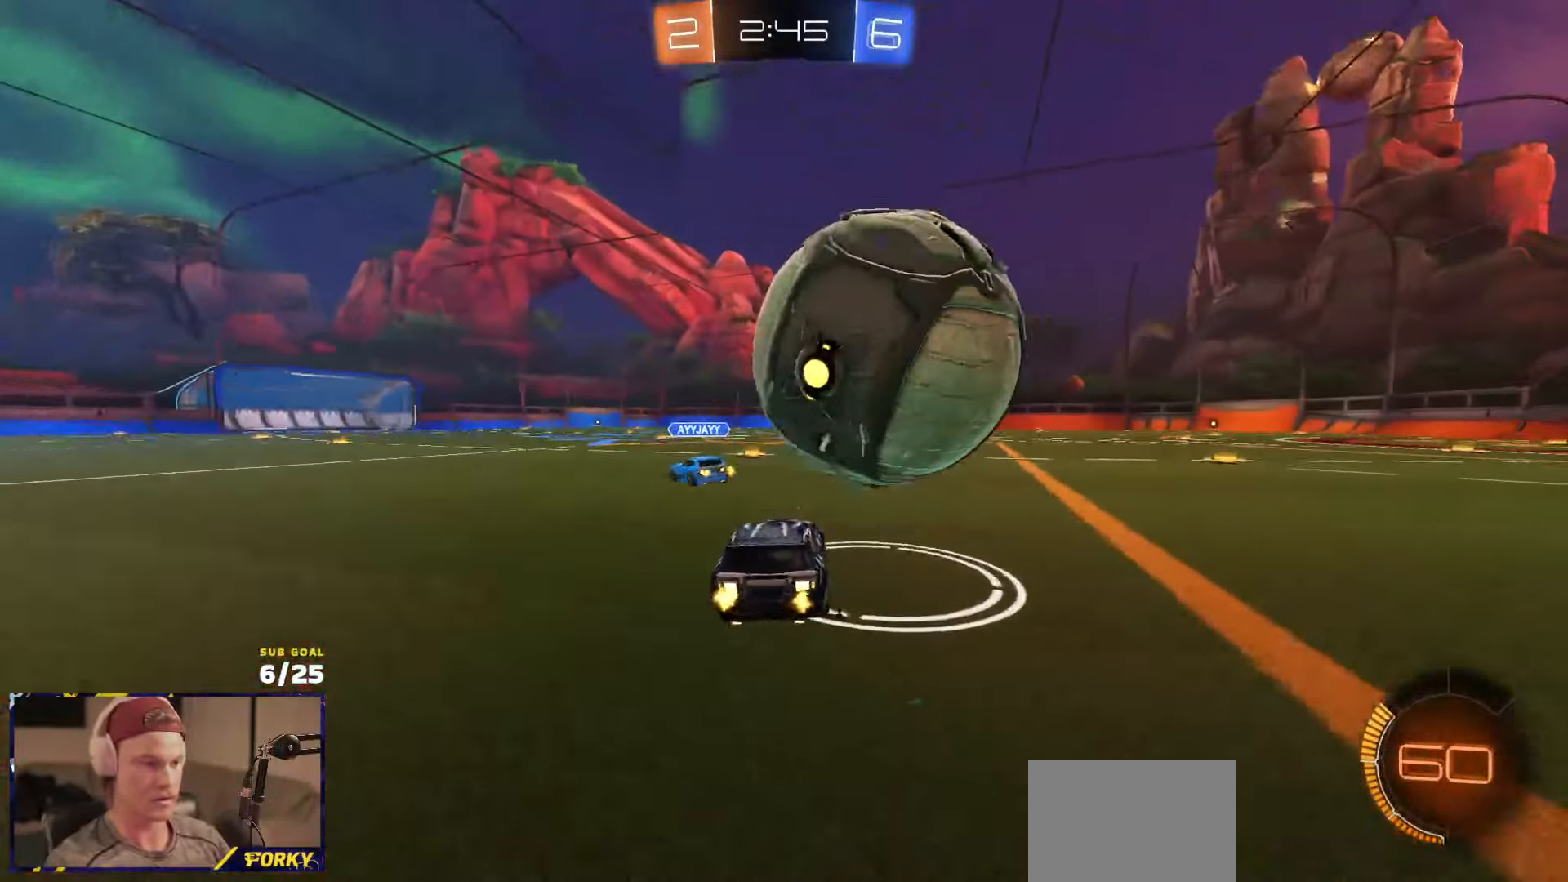
{"buttons": ["L2", "R2"], "left_stick": "right", "right_stick": "center", "events": [[100, "L2", "down"], [100, "left_stick", "left"], [134, "L2", "up"], [167, "X", "down"], [284, "X", "up"], [300, "L2", "down"], [300, "left_stick", "down-left"], [350, "R2", "up"], [467, "left_stick", "right"], [500, "R2", "down"]]}
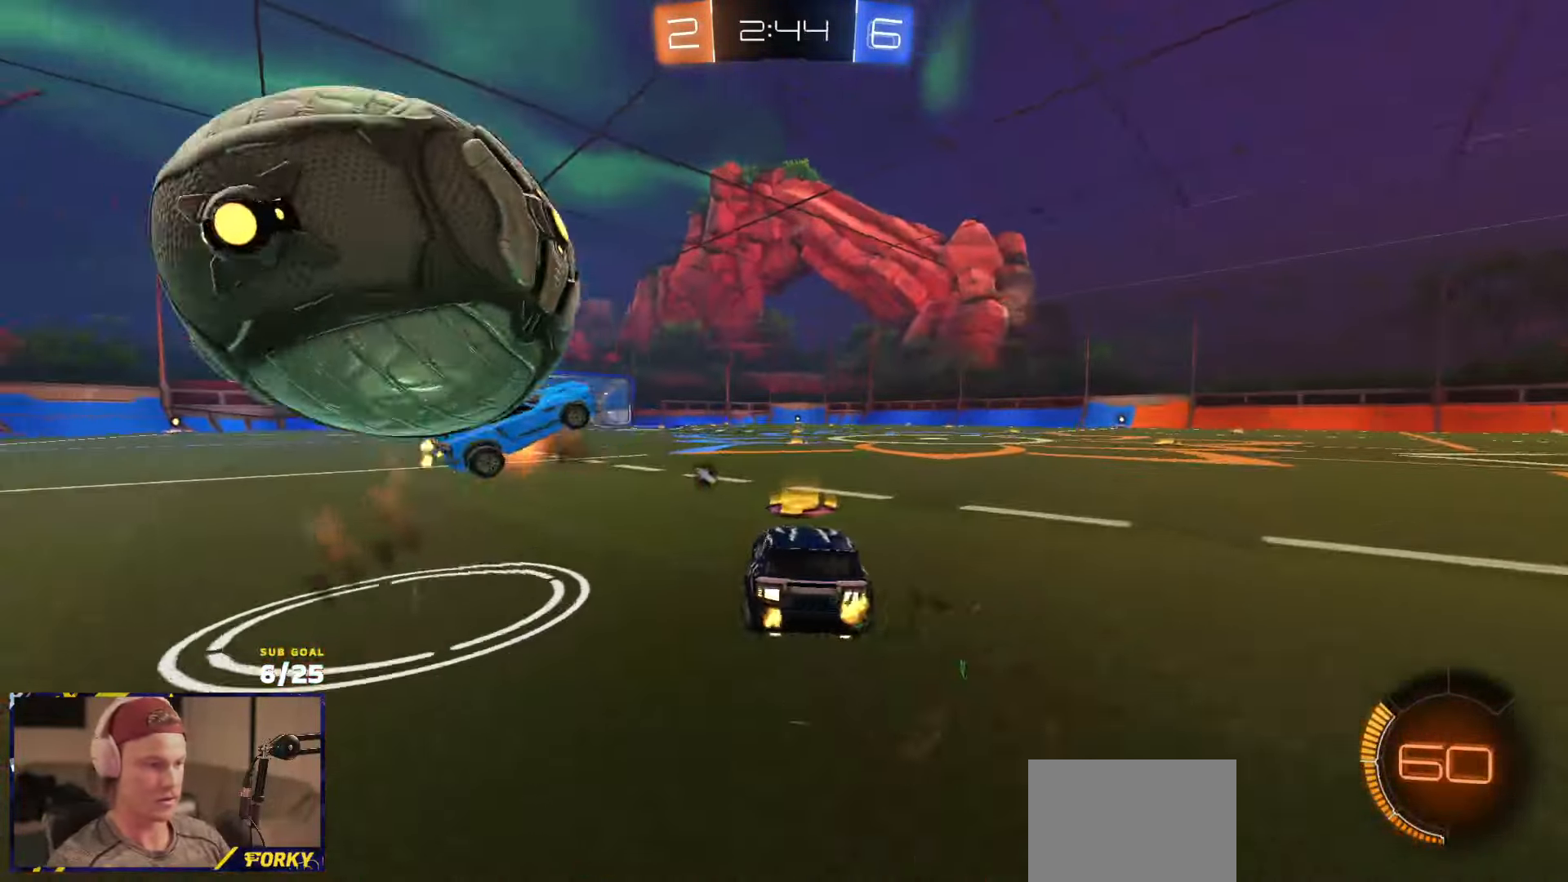
{"buttons": ["R2"], "left_stick": "right", "right_stick": "center", "events": [[17, "Y", "down"], [34, "L2", "up"], [100, "Y", "up"], [150, "X", "down"], [250, "X", "up"], [317, "X", "down"], [384, "X", "up"]]}
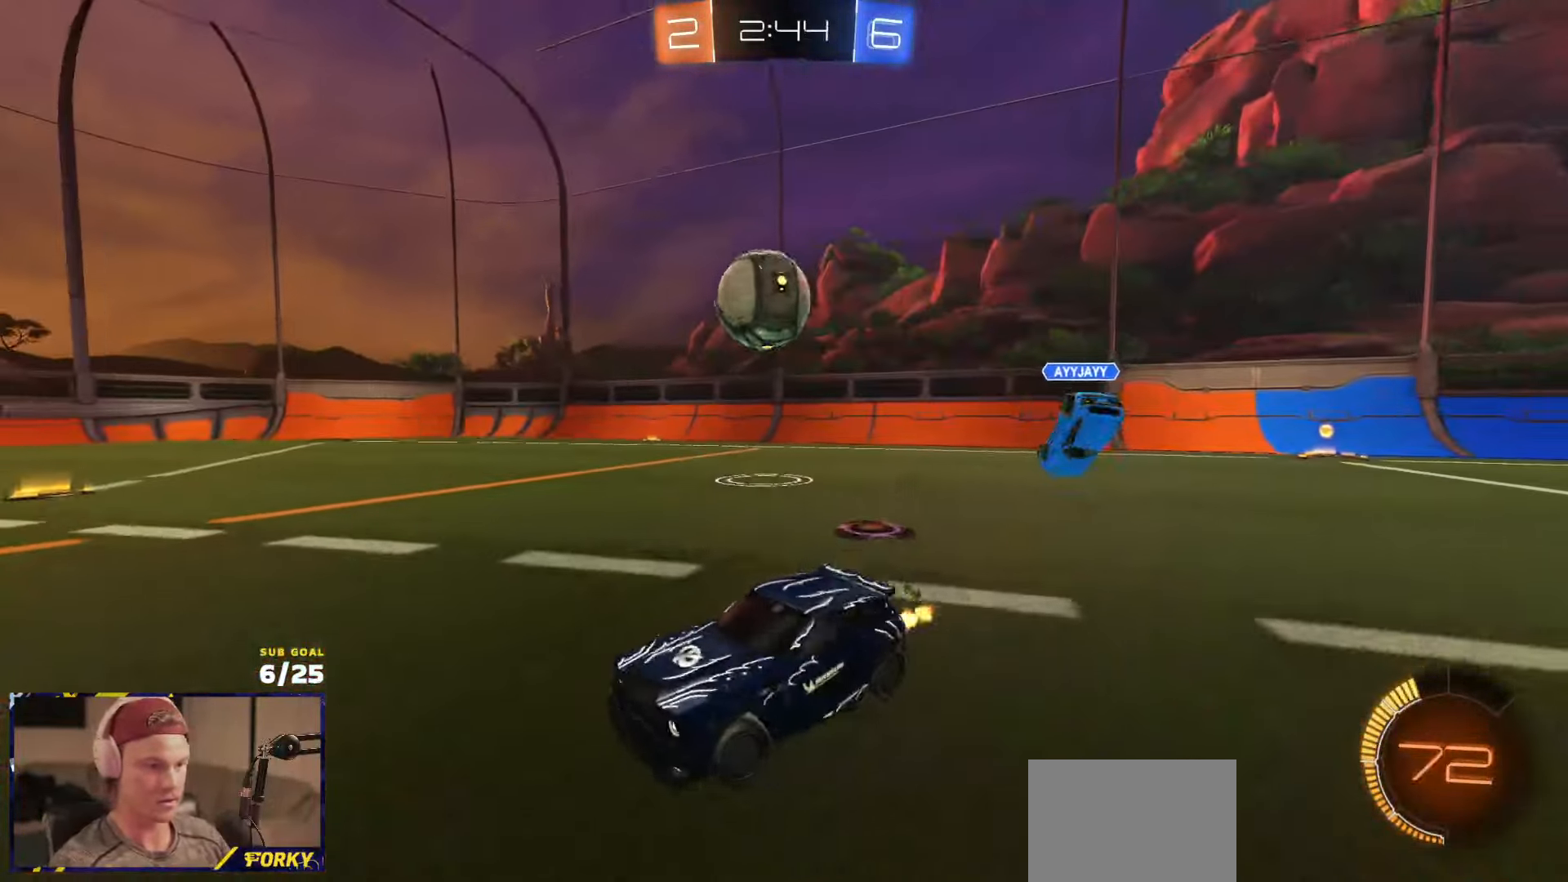
{"buttons": ["R2"], "left_stick": "center", "right_stick": "center", "events": [[50, "R1", "down"], [350, "R1", "up"], [350, "left_stick", "center"]]}
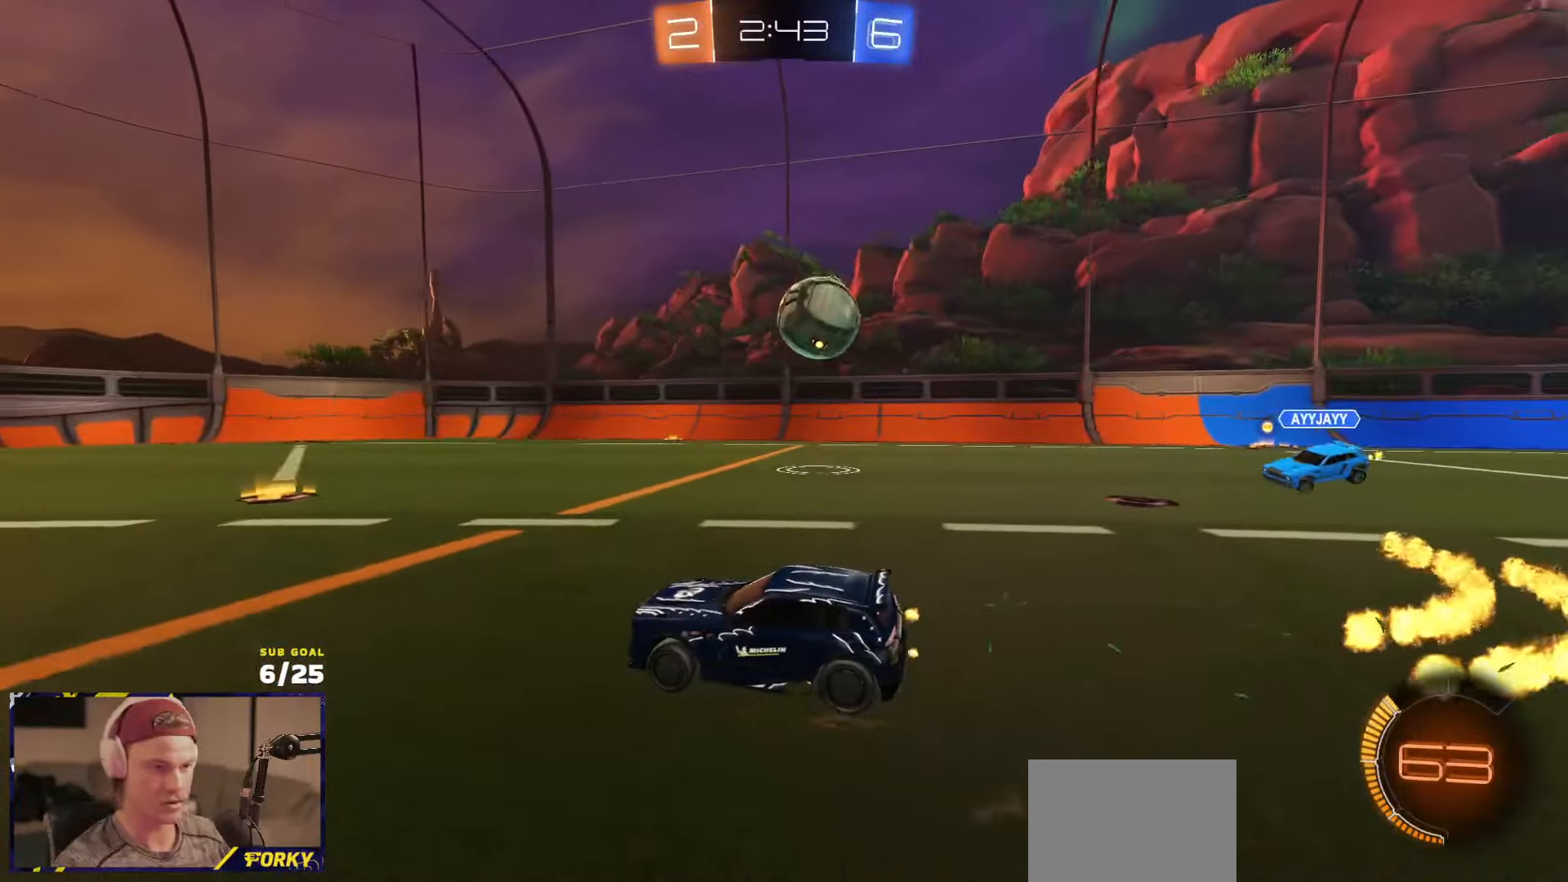
{"buttons": ["X", "R2"], "left_stick": "right", "right_stick": "center", "events": [[134, "left_stick", "right"], [250, "left_stick", "center"], [317, "left_stick", "right"], [500, "X", "down"]]}
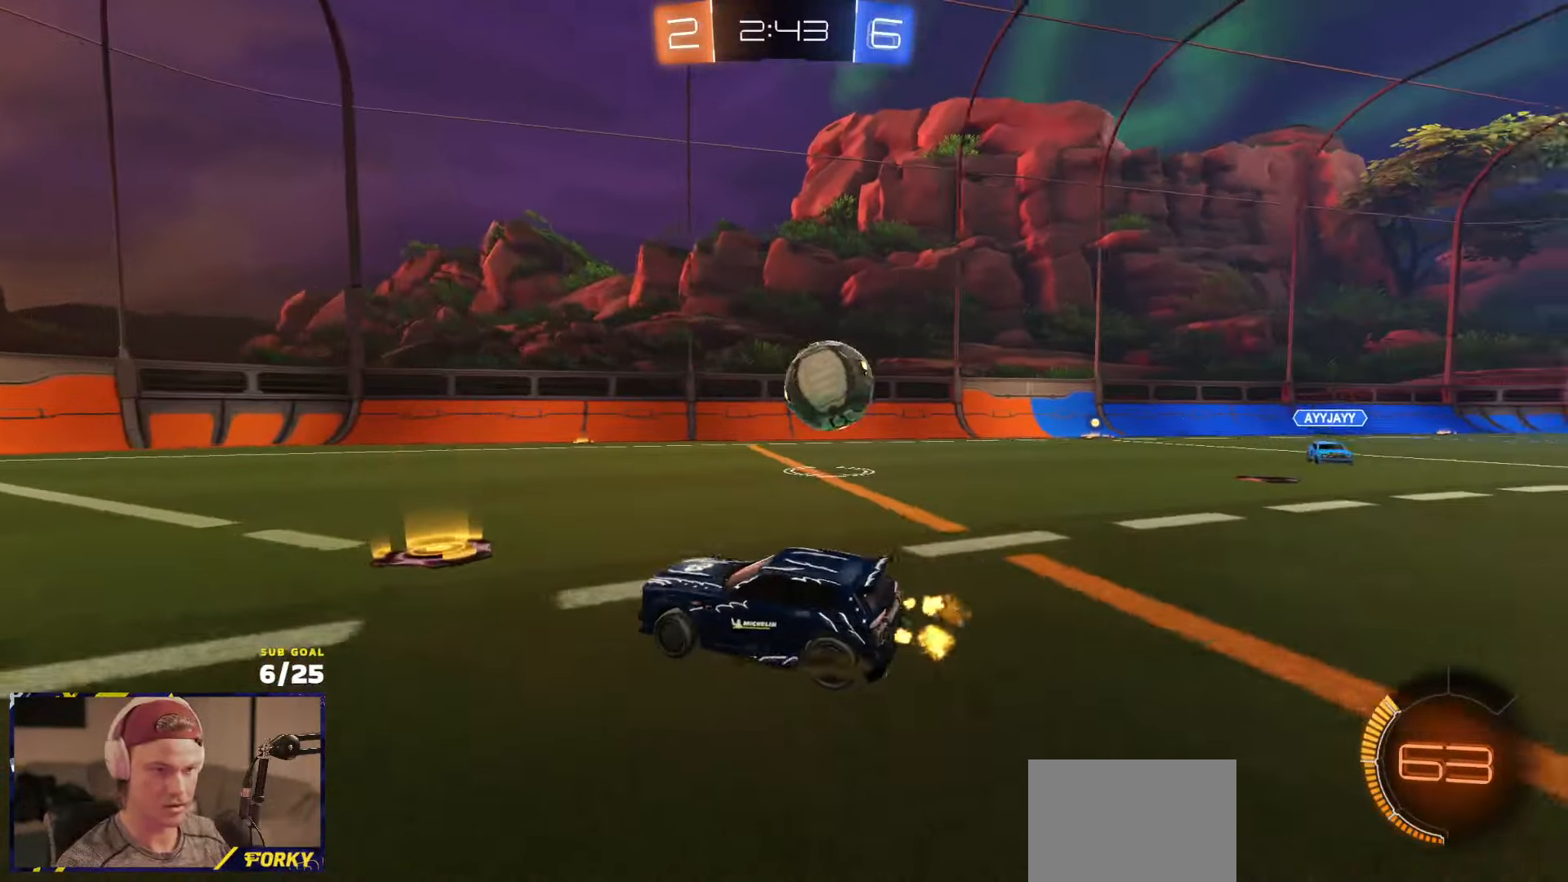
{"buttons": ["R2"], "left_stick": "right", "right_stick": "center", "events": [[34, "left_stick", "down-right"], [350, "X", "up"], [500, "left_stick", "right"]]}
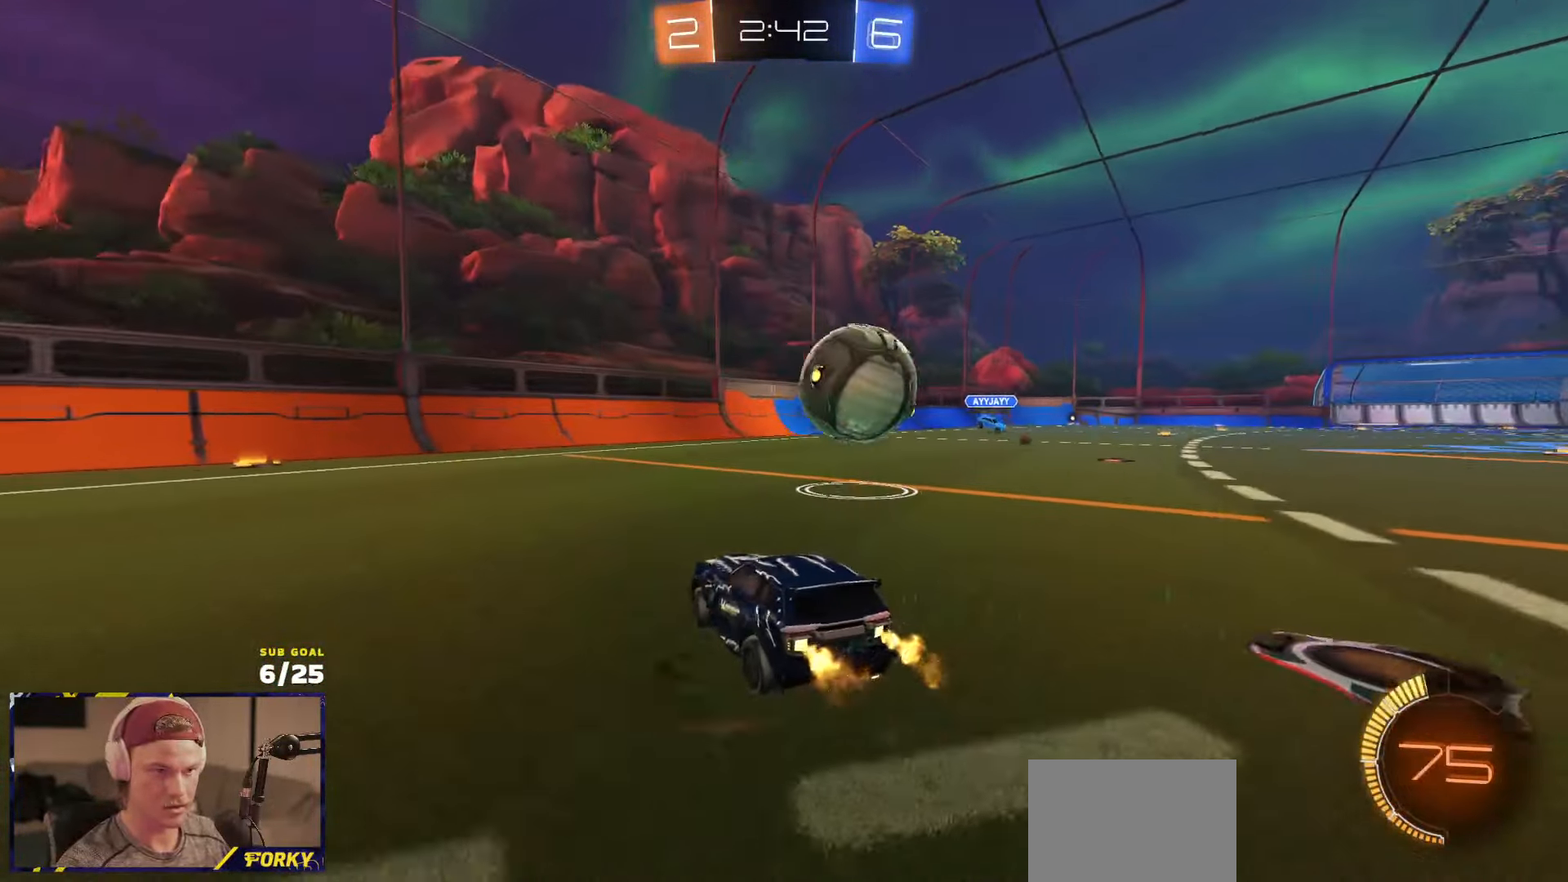
{"buttons": ["R2"], "left_stick": "center", "right_stick": "center", "events": [[300, "R2", "up"], [434, "left_stick", "center"], [450, "R2", "down"]]}
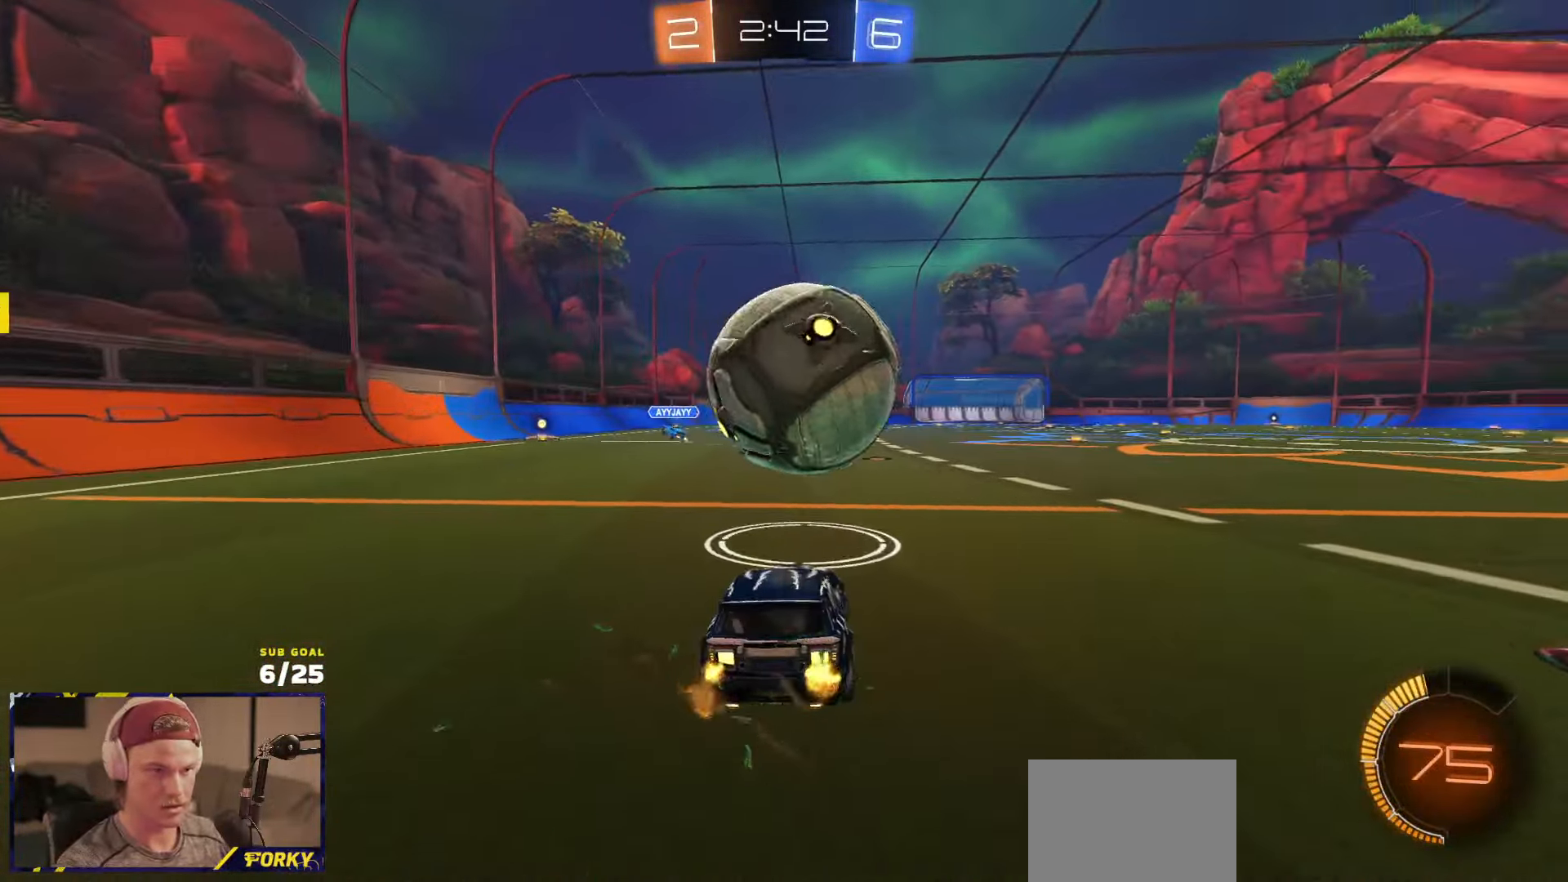
{"buttons": [], "left_stick": "center", "right_stick": "center", "events": [[17, "R2", "up"], [184, "R2", "down"], [250, "left_stick", "right"], [334, "left_stick", "center"], [384, "R2", "up"]]}
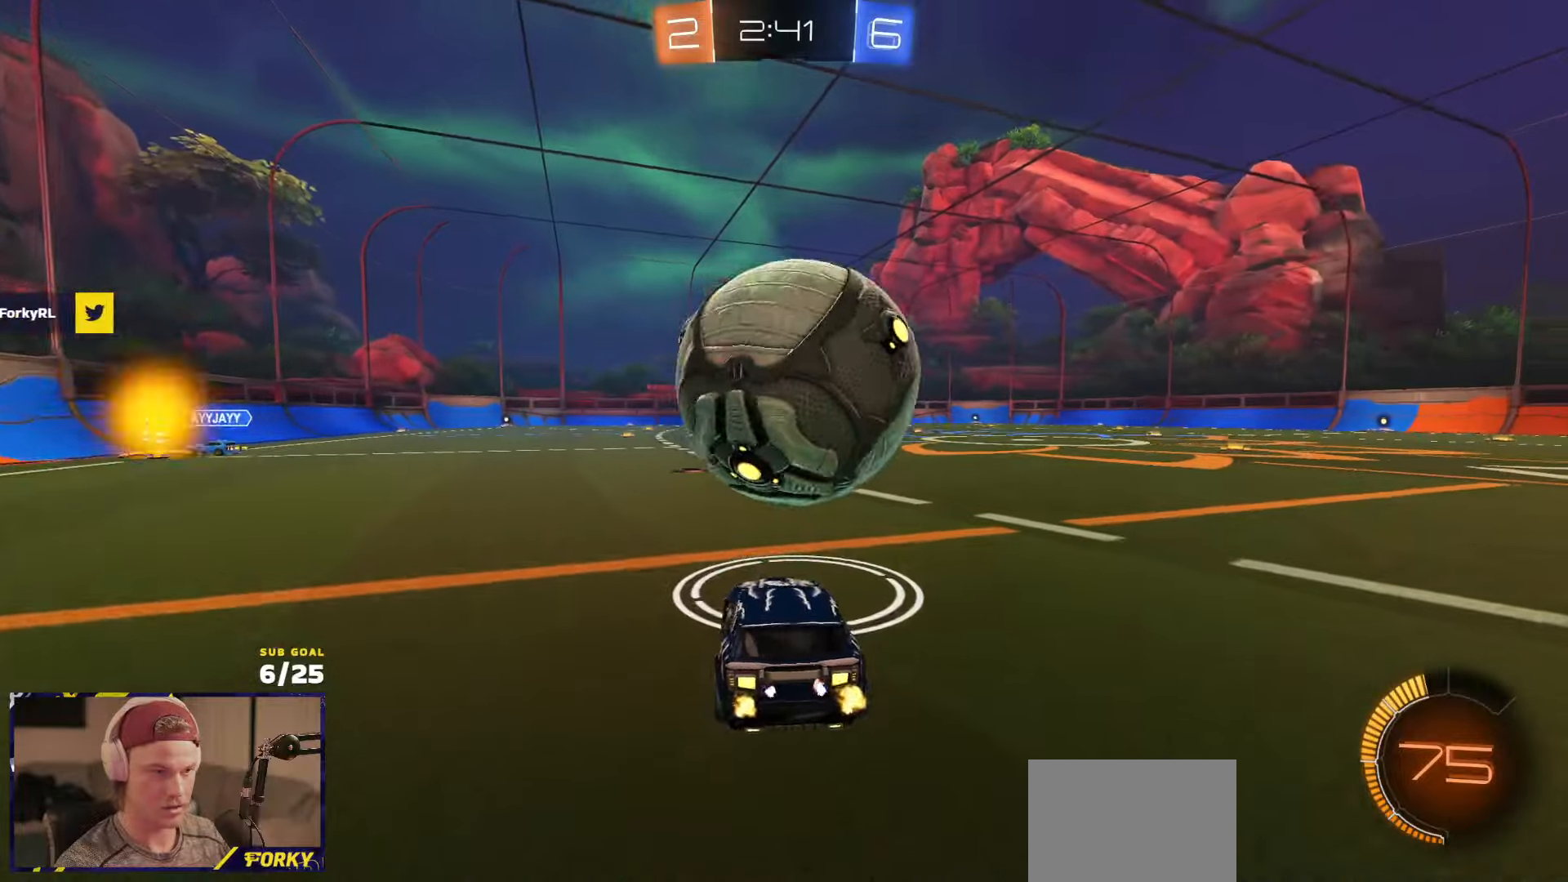
{"buttons": ["R1", "R2"], "left_stick": "center", "right_stick": "center", "events": [[84, "left_stick", "right"], [134, "R2", "down"], [134, "left_stick", "center"], [450, "R1", "down"]]}
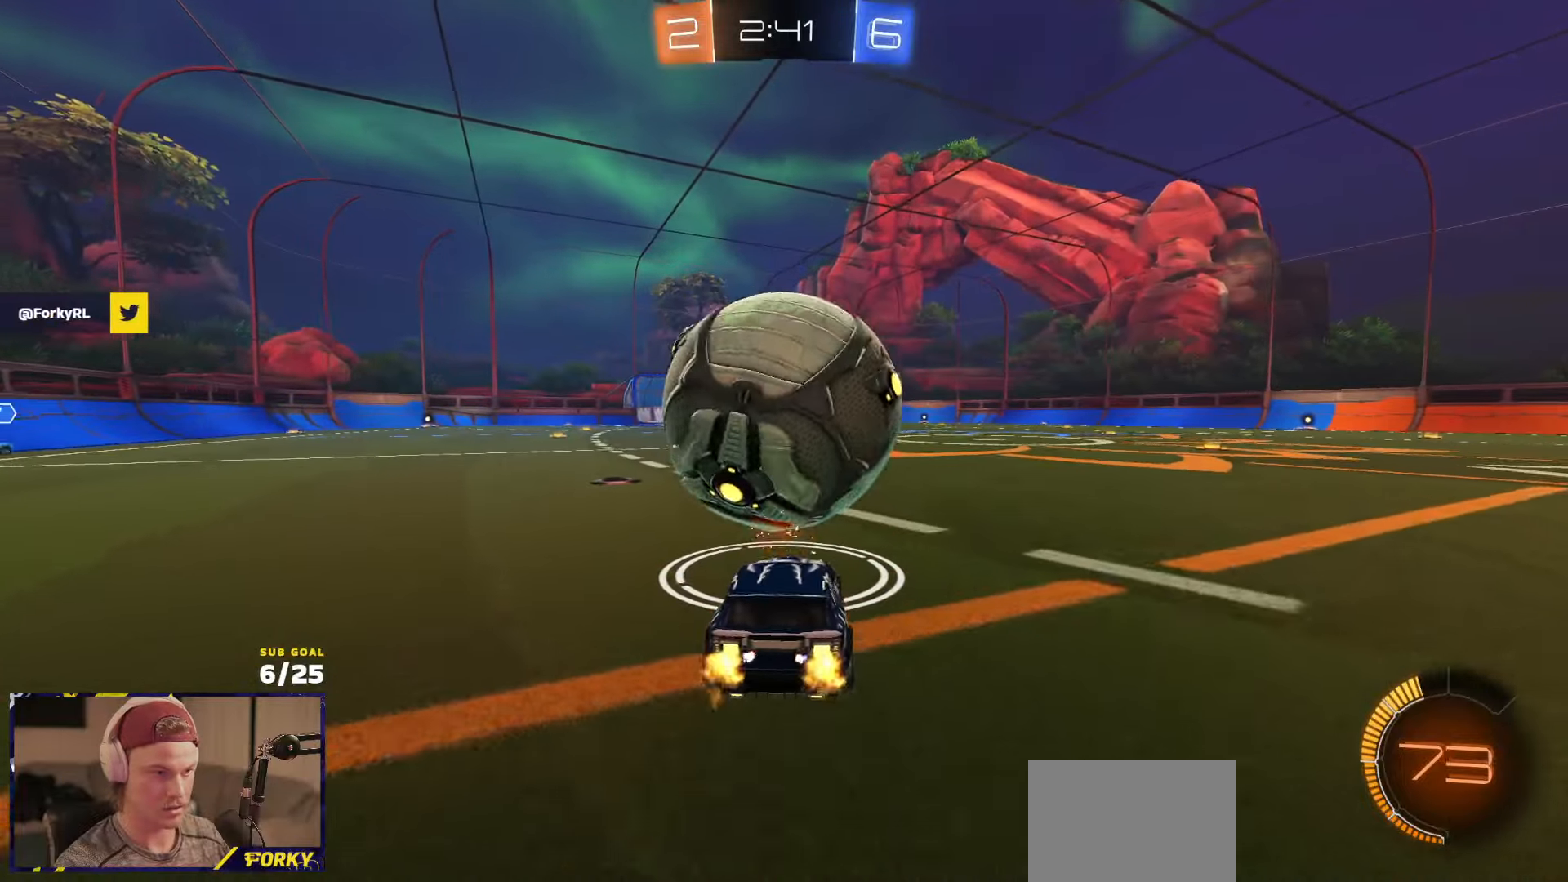
{"buttons": ["R1", "R2"], "left_stick": "center", "right_stick": "center", "events": [[100, "R1", "up"], [350, "R1", "down"]]}
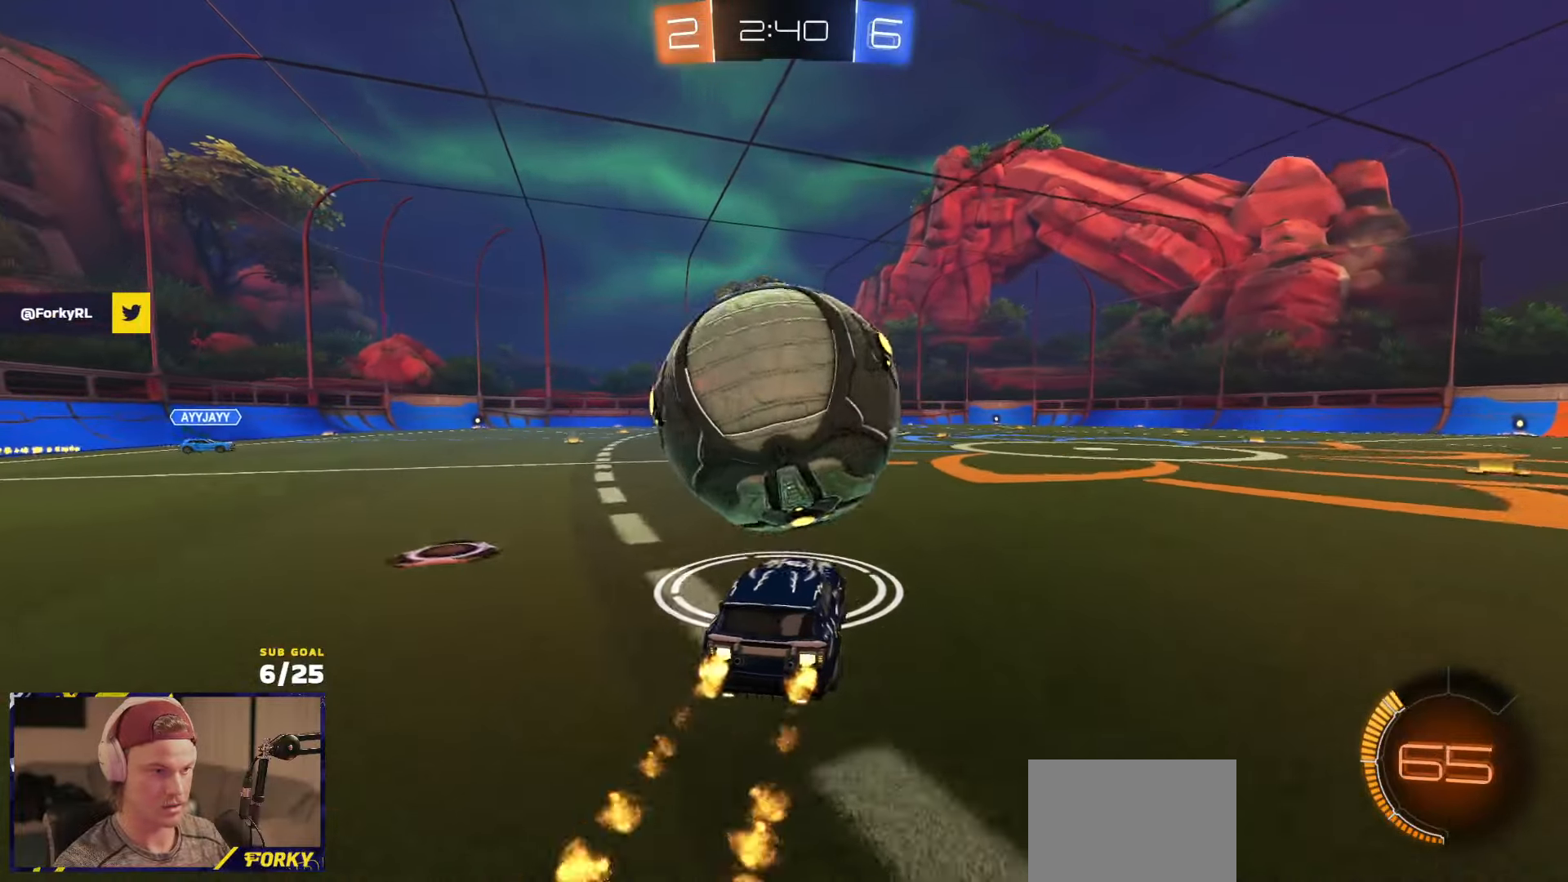
{"buttons": ["A"], "left_stick": "down", "right_stick": "center", "events": [[184, "A", "down"], [217, "left_stick", "down-left"], [384, "A", "up"], [384, "R1", "up"], [384, "left_stick", "center"], [434, "A", "down"], [450, "R2", "up"], [467, "left_stick", "down"]]}
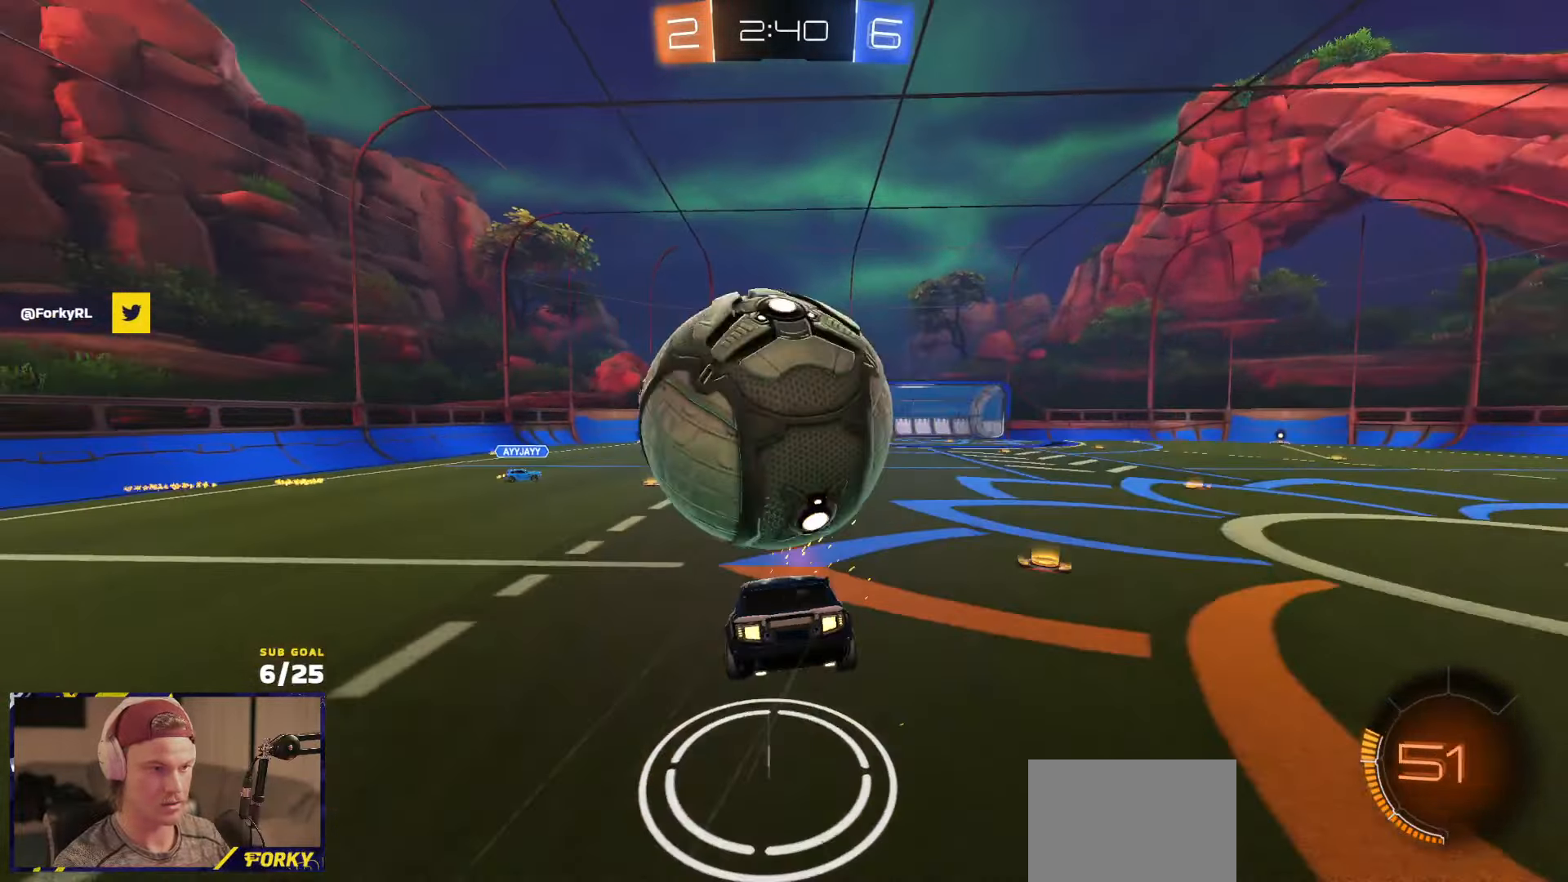
{"buttons": ["R1", "R2", "L3"], "left_stick": "right", "right_stick": "center", "events": [[50, "L3", "down"], [67, "left_stick", "down-left"], [84, "A", "up"], [200, "left_stick", "left"], [217, "L3", "up"], [300, "L3", "down"], [300, "R2", "down"], [317, "R1", "down"], [317, "Y", "down"], [417, "Y", "up"], [484, "left_stick", "right"]]}
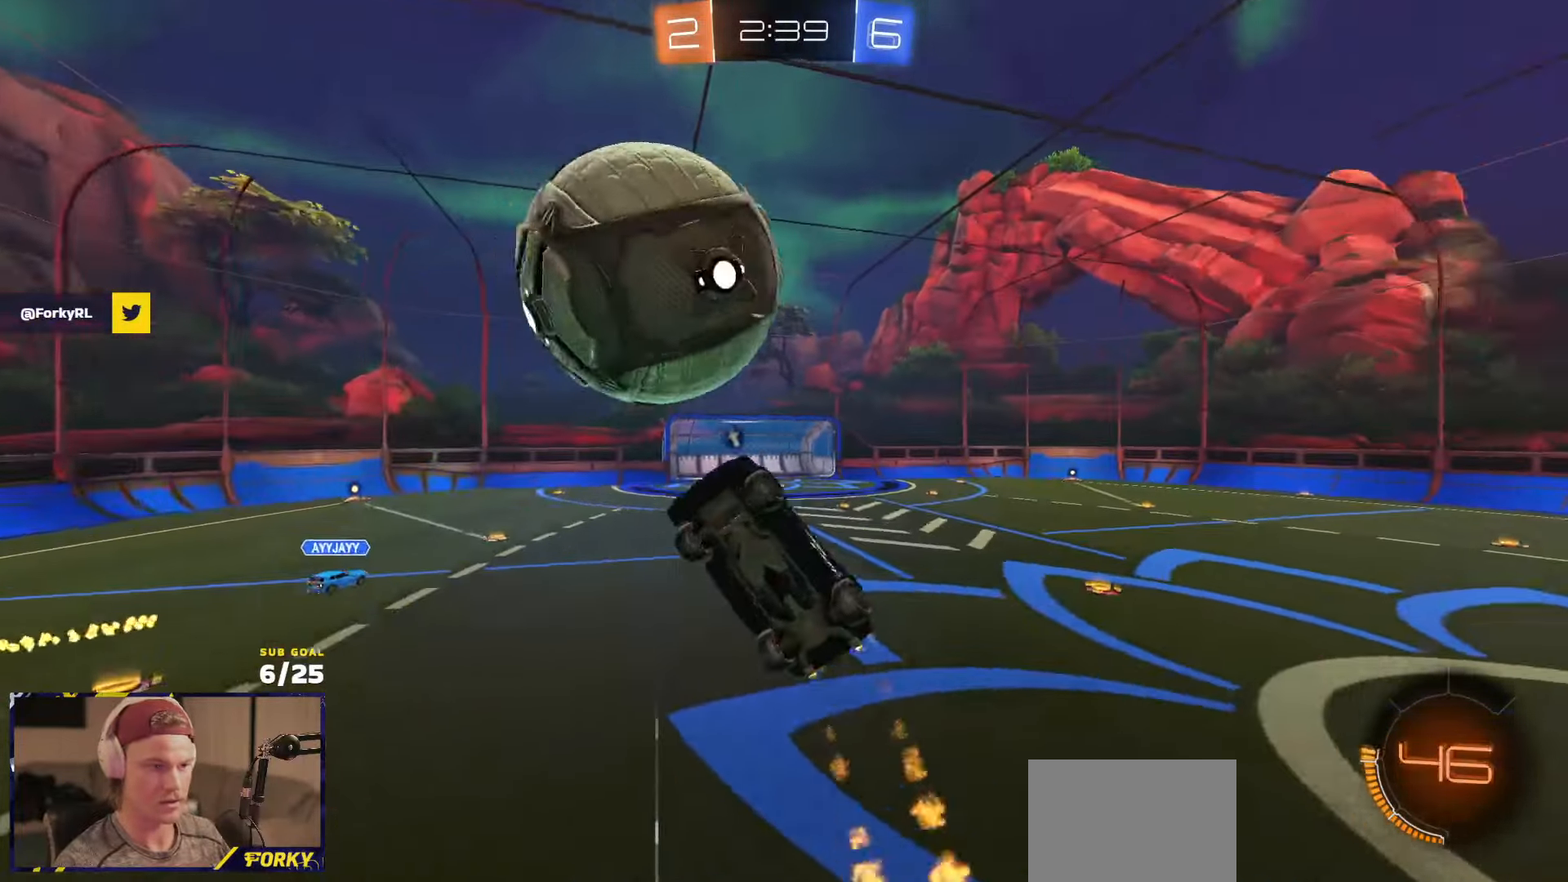
{"buttons": ["R1", "R2"], "left_stick": "center", "right_stick": "center", "events": [[117, "left_stick", "down"], [167, "left_stick", "down-left"], [217, "R1", "up"], [234, "L3", "up"], [284, "left_stick", "center"], [350, "R1", "down"], [367, "left_stick", "up"], [500, "left_stick", "center"]]}
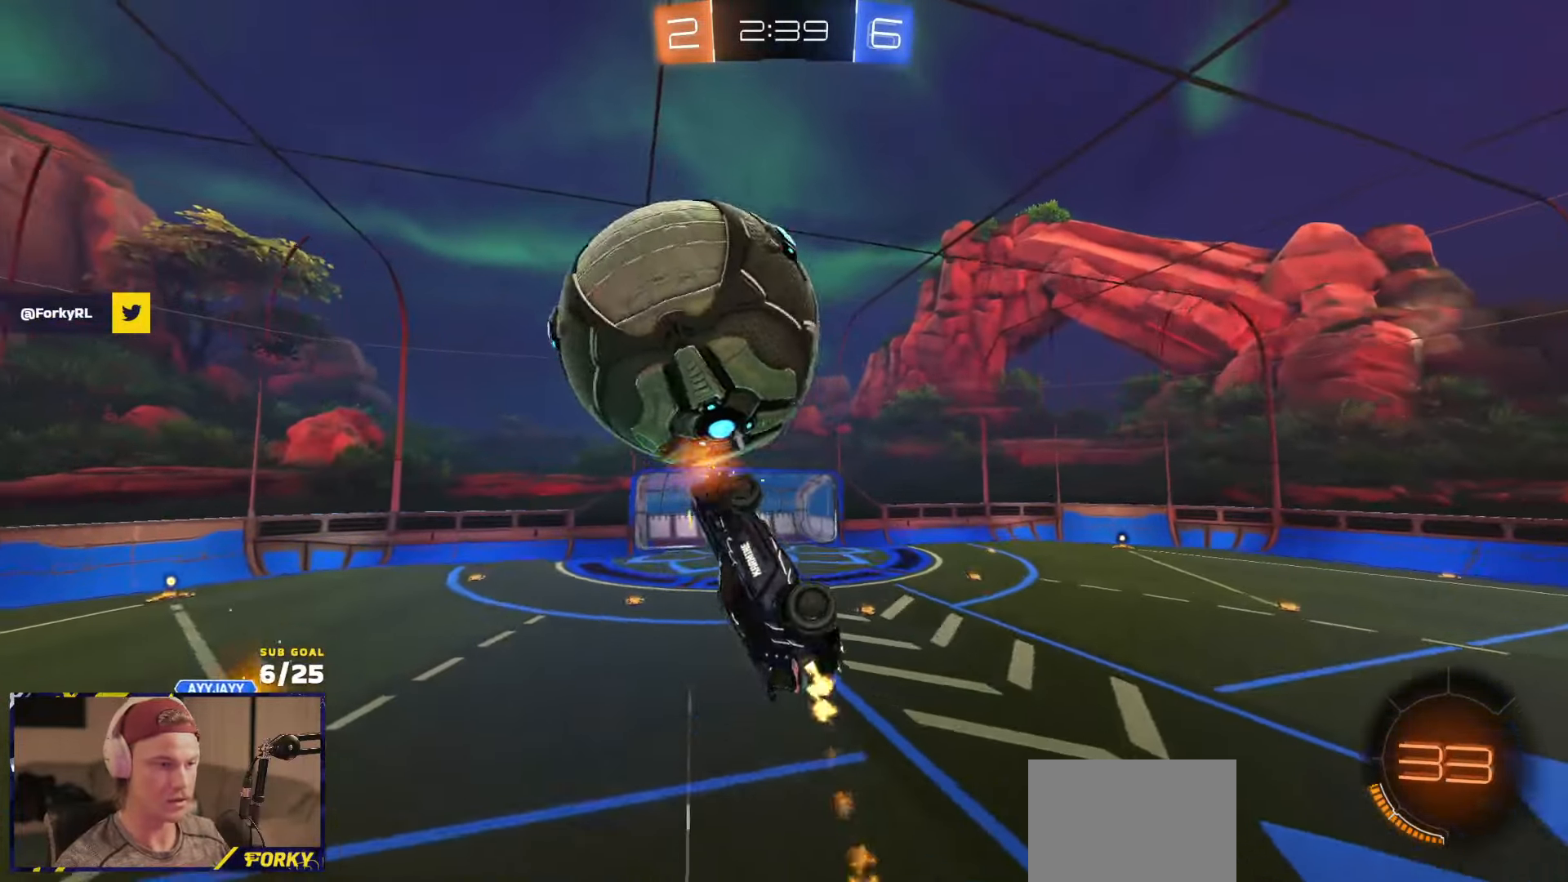
{"buttons": ["L3"], "left_stick": "up-left", "right_stick": "center", "events": [[34, "L3", "down"], [50, "left_stick", "up-right"], [167, "left_stick", "down"], [184, "R1", "up"], [284, "R2", "up"], [317, "left_stick", "up-left"]]}
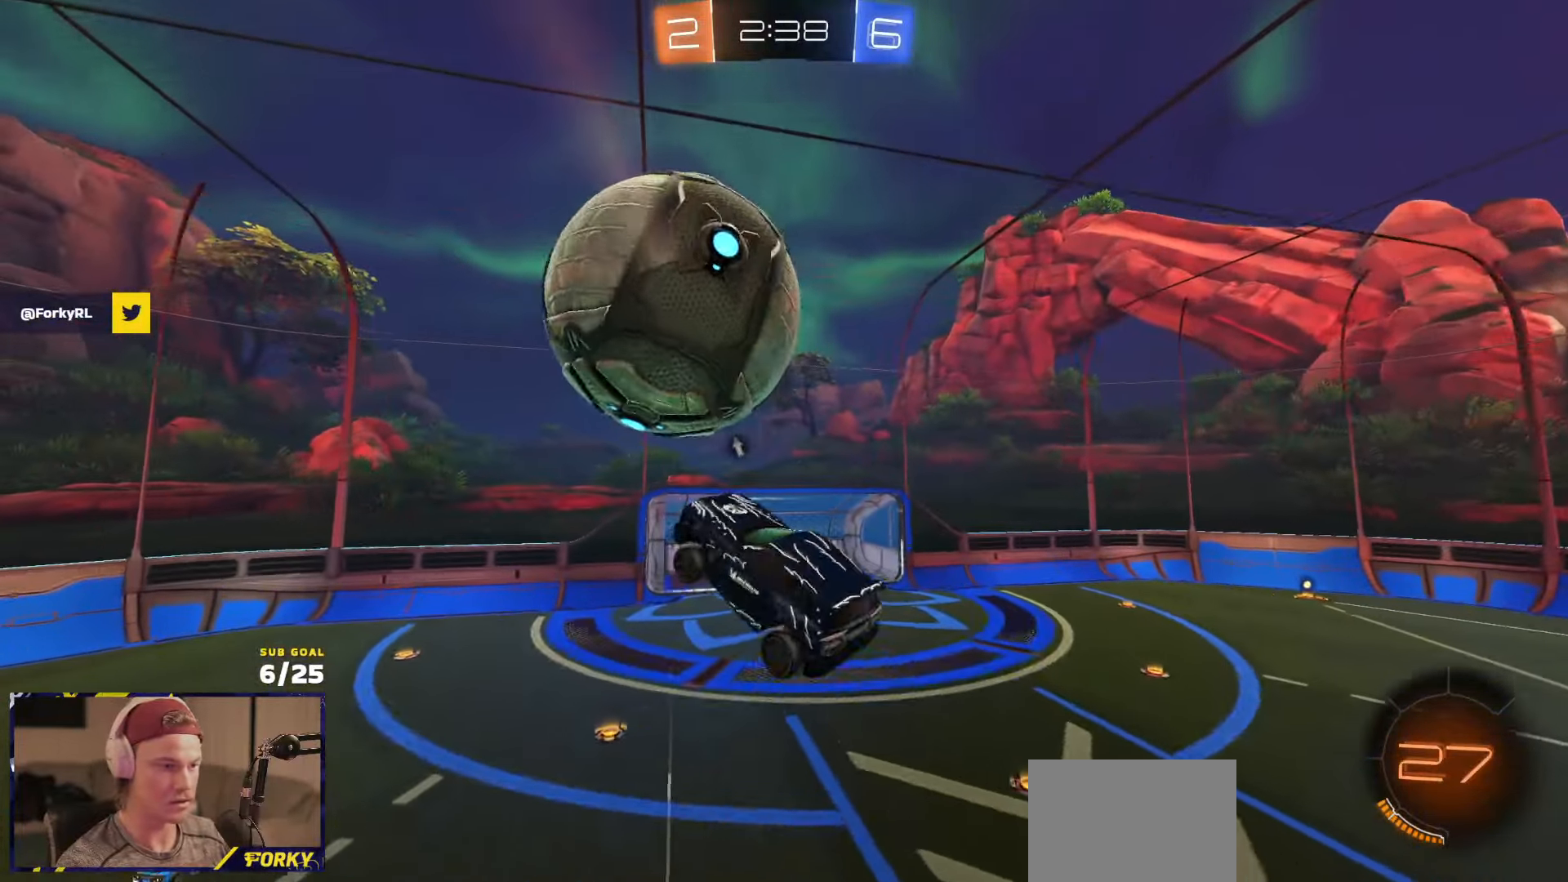
{"buttons": ["R1", "R2", "L3"], "left_stick": "center", "right_stick": "center", "events": [[100, "left_stick", "up-right"], [200, "left_stick", "down-right"], [250, "R1", "down"], [250, "R2", "down"], [300, "left_stick", "up"], [500, "left_stick", "center"]]}
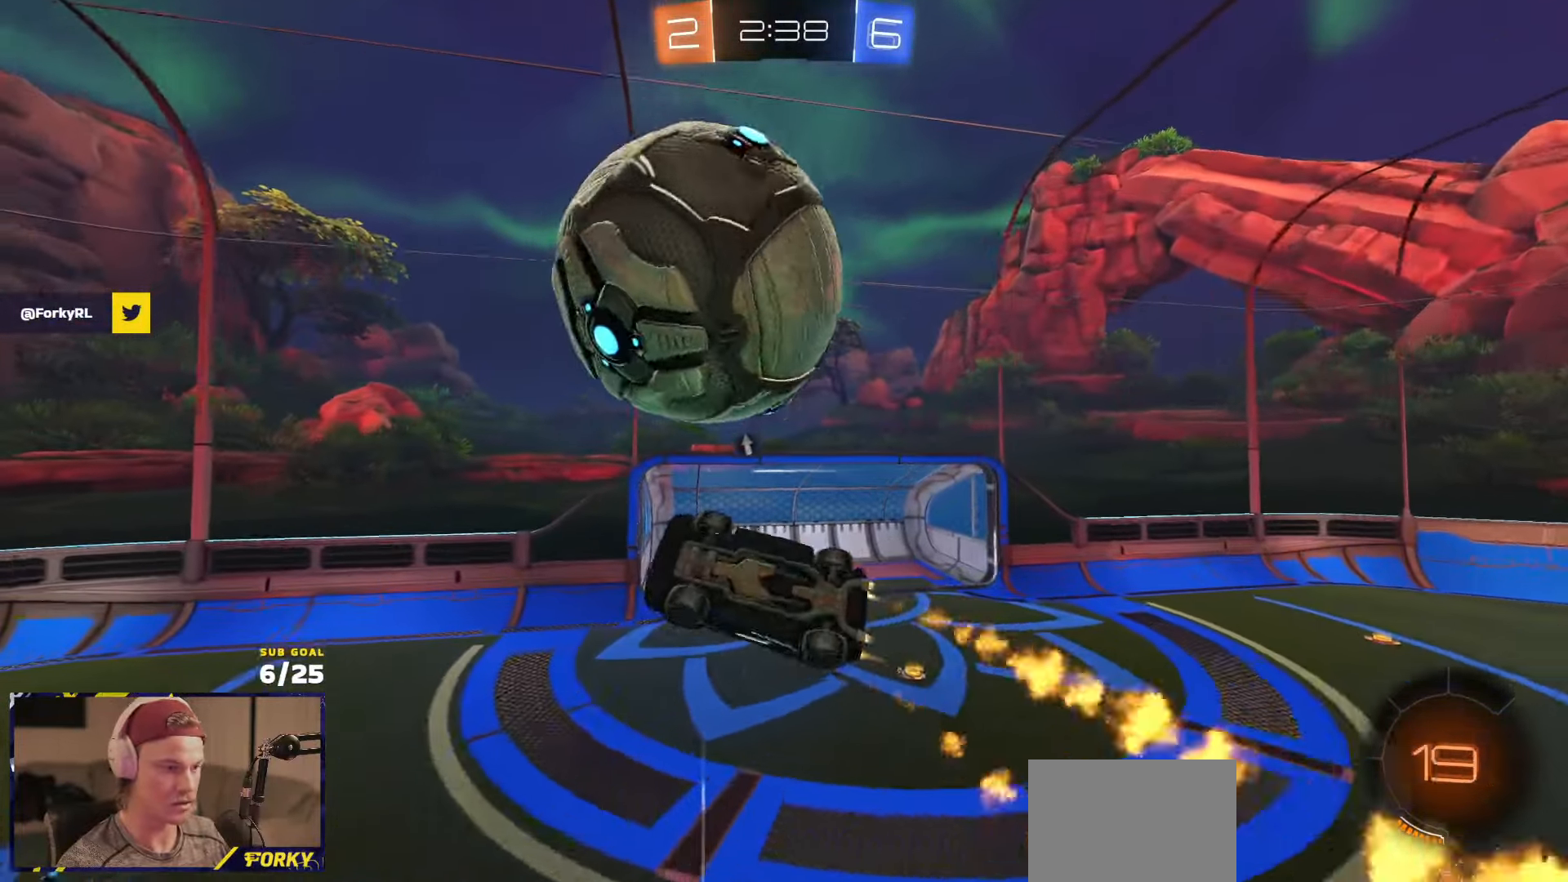
{"buttons": ["L1", "R1", "R2"], "left_stick": "down-left", "right_stick": "center", "events": [[17, "left_stick", "down-right"], [100, "L3", "up"], [100, "left_stick", "right"], [200, "left_stick", "down-left"], [234, "R1", "up"], [250, "R2", "up"], [334, "R2", "down"], [350, "L1", "down"], [367, "R1", "down"], [417, "R1", "up"], [434, "R2", "up"], [467, "R2", "down"], [484, "R1", "down"]]}
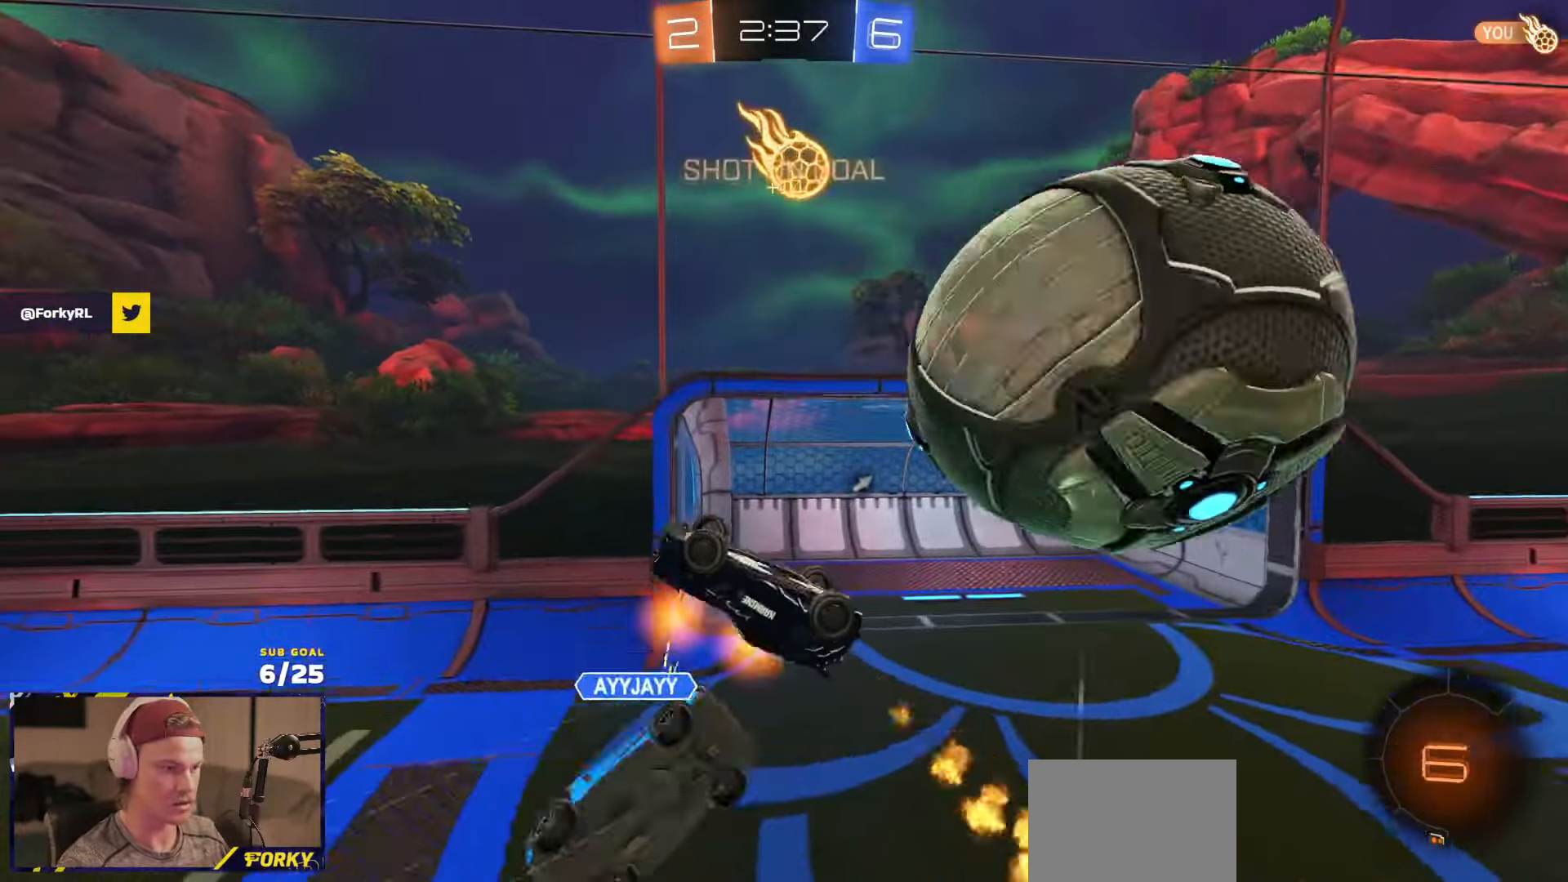
{"buttons": ["L3"], "left_stick": "down", "right_stick": "center", "events": [[34, "L3", "down"], [167, "L3", "up"], [167, "R1", "up"], [200, "L1", "up"], [234, "left_stick", "center"], [317, "Y", "down"], [334, "left_stick", "down-right"], [384, "Y", "up"], [434, "R2", "up"], [467, "L3", "down"], [500, "left_stick", "down"]]}
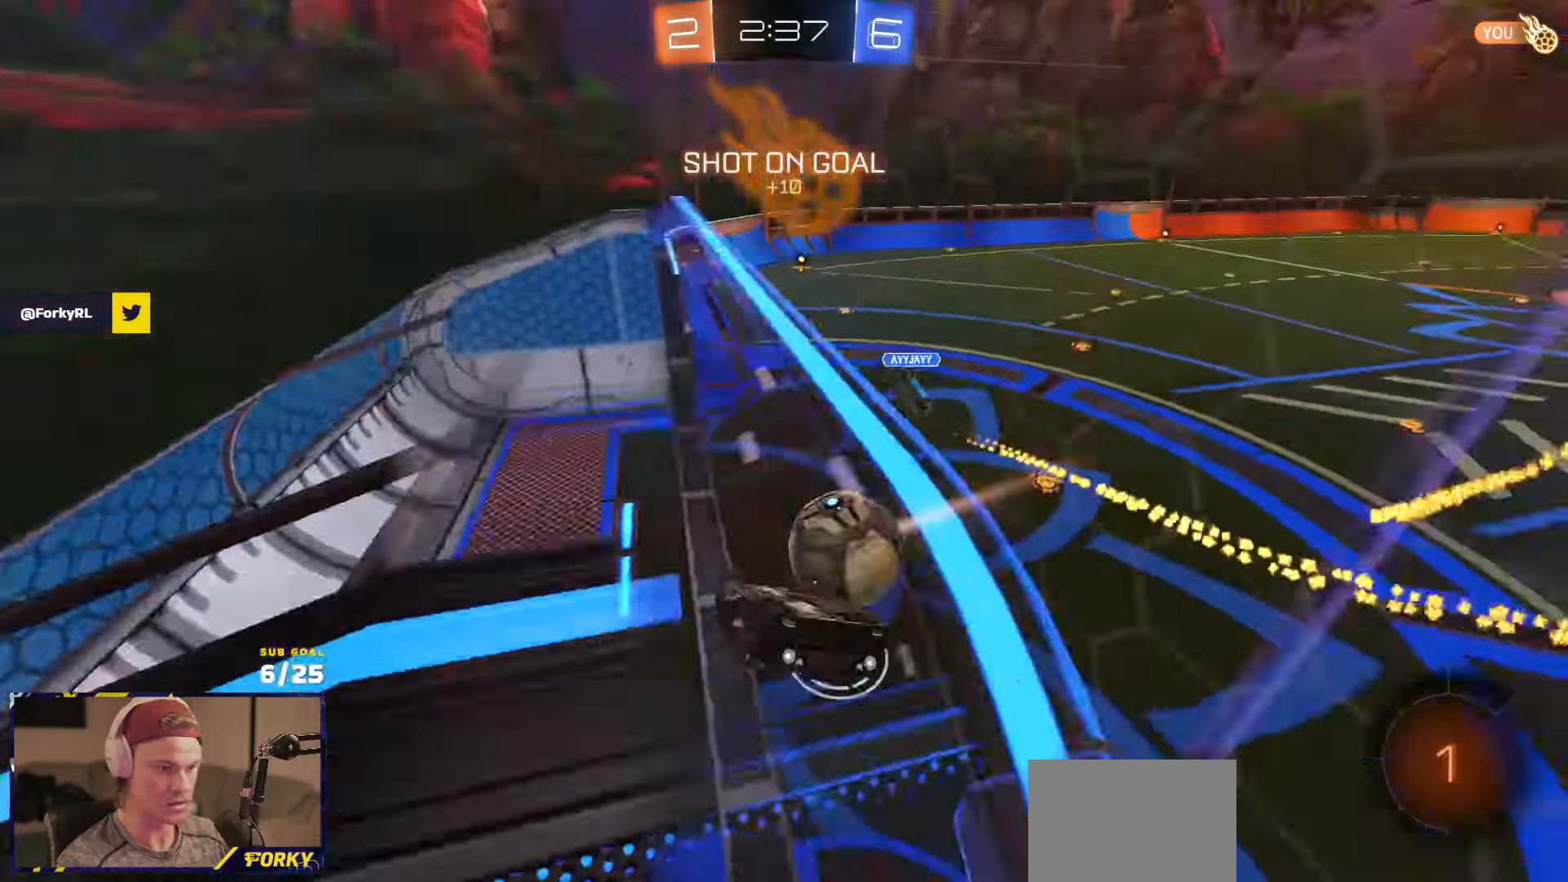
{"buttons": ["X", "R2"], "left_stick": "center", "right_stick": "center"}